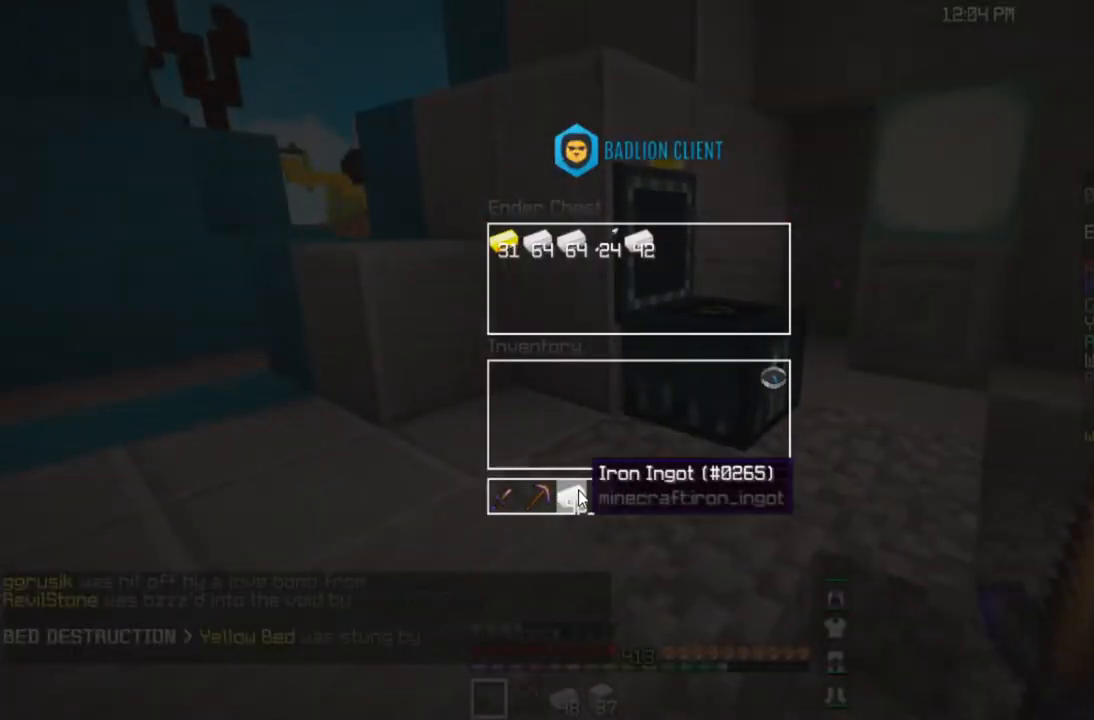
Gameplay with keyboard and mouse; each line is a JSON object with the keys and mouse buttons held at the frame after it. "events" lists presses ("down") and releases ("up") of "a", "d", "s", "space", "w", "mouse_left" and "mouse_right" between this image and that frame as [ms after this image, input, new state], when the widget could be followed in between. "mouse_left", "mouse_right" = the "left", "right" buttons of the "mouse" list. No other keys are recorded. Fast repeated clicks can show as one long hold. Mouse movement is not recorded.
{"keys": ["w"], "mouse": [], "events": [[400, "w", "down"]]}
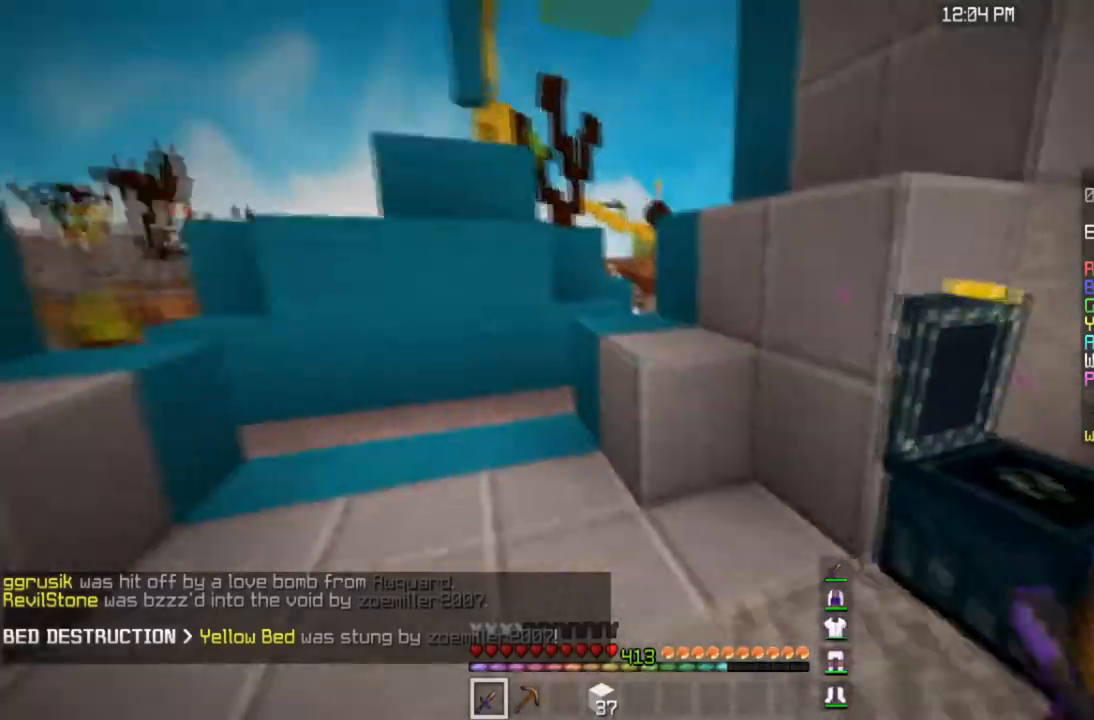
{"keys": ["a"], "mouse": ["left"], "events": [[167, "a", "down"], [167, "mouse_left", "down"], [167, "w", "up"]]}
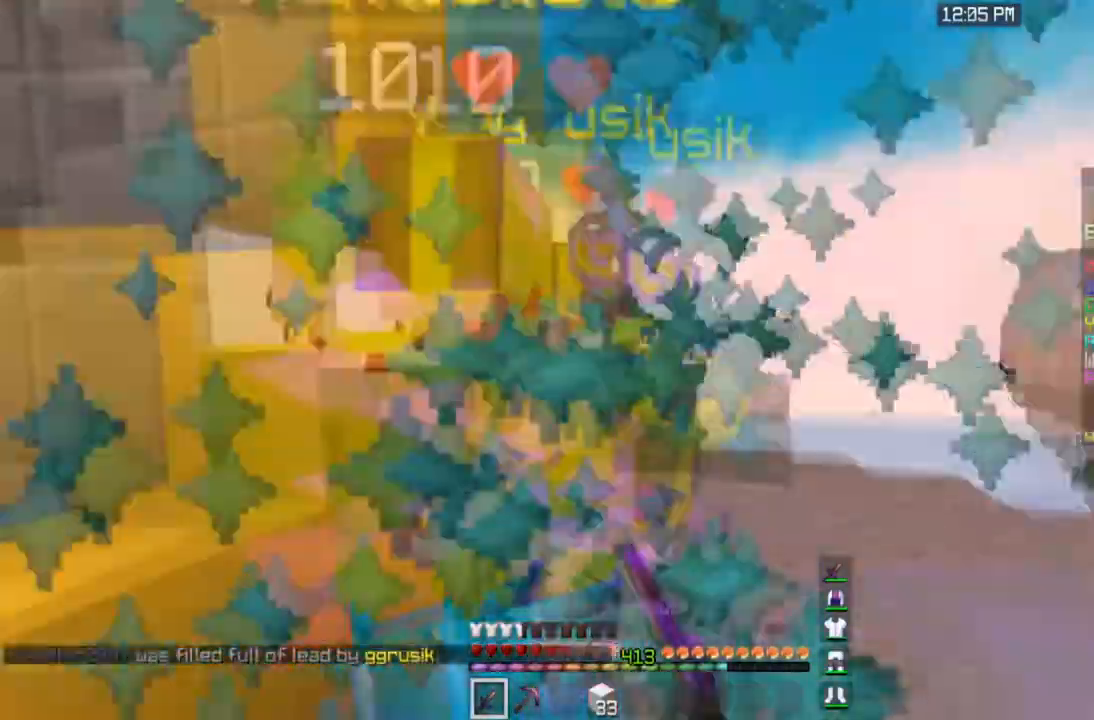
{"keys": [], "mouse": ["left"], "events": [[100, "w", "down"], [400, "w", "up"], [434, "a", "up"]]}
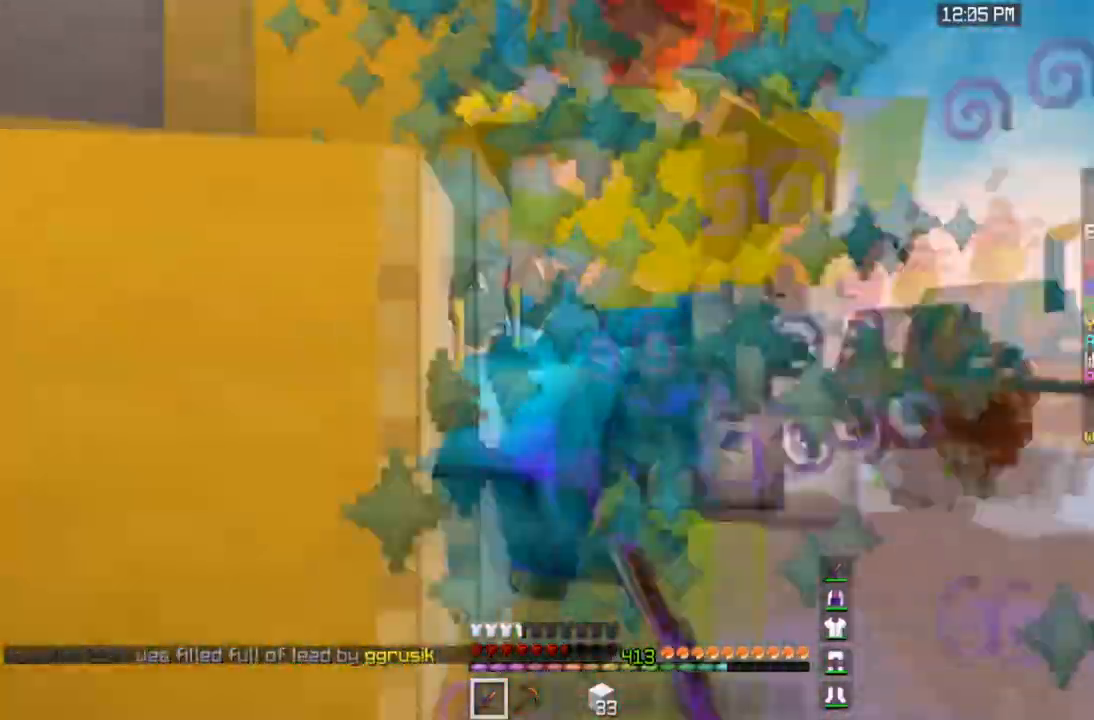
{"keys": [], "mouse": ["left"], "events": [[100, "w", "down"], [367, "w", "up"]]}
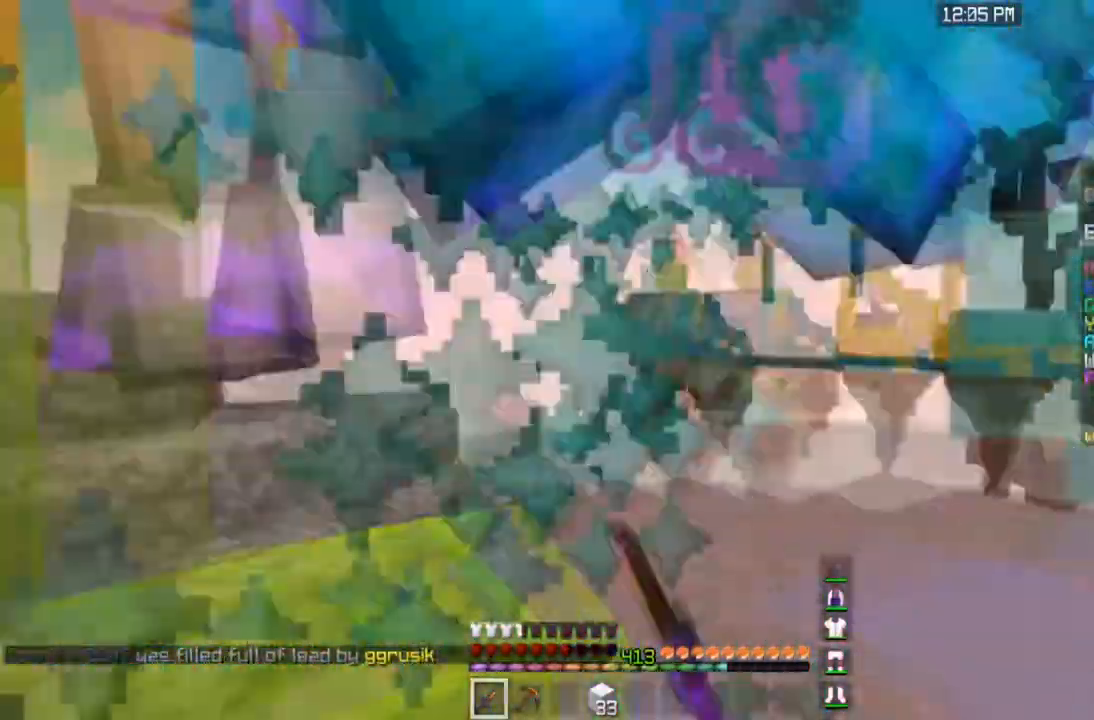
{"keys": ["w"], "mouse": ["left"], "events": [[167, "w", "down"]]}
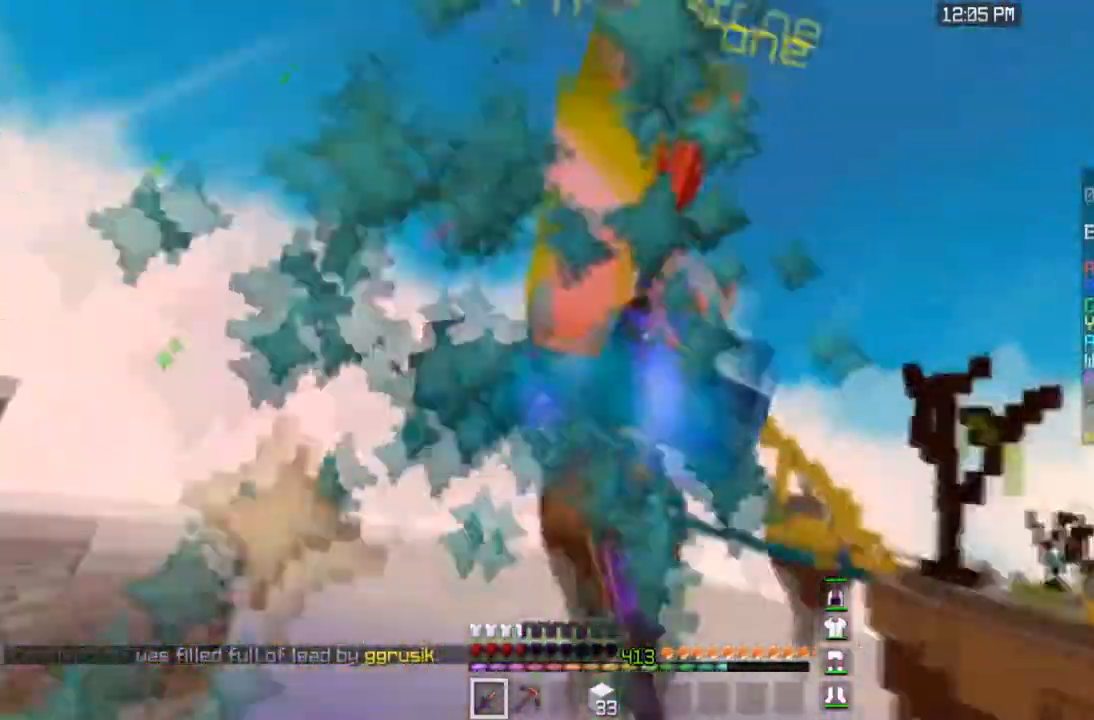
{"keys": ["w"], "mouse": ["left"], "events": [[167, "w", "up"], [234, "w", "down"]]}
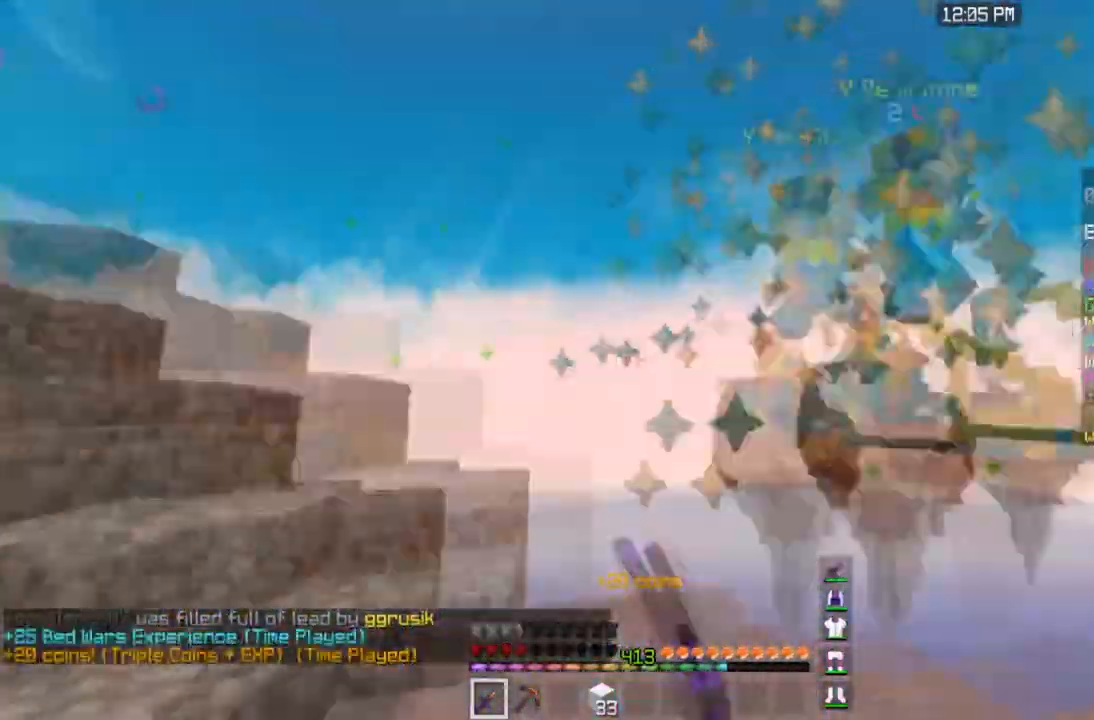
{"keys": ["a", "w"], "mouse": ["left"], "events": [[100, "a", "down"]]}
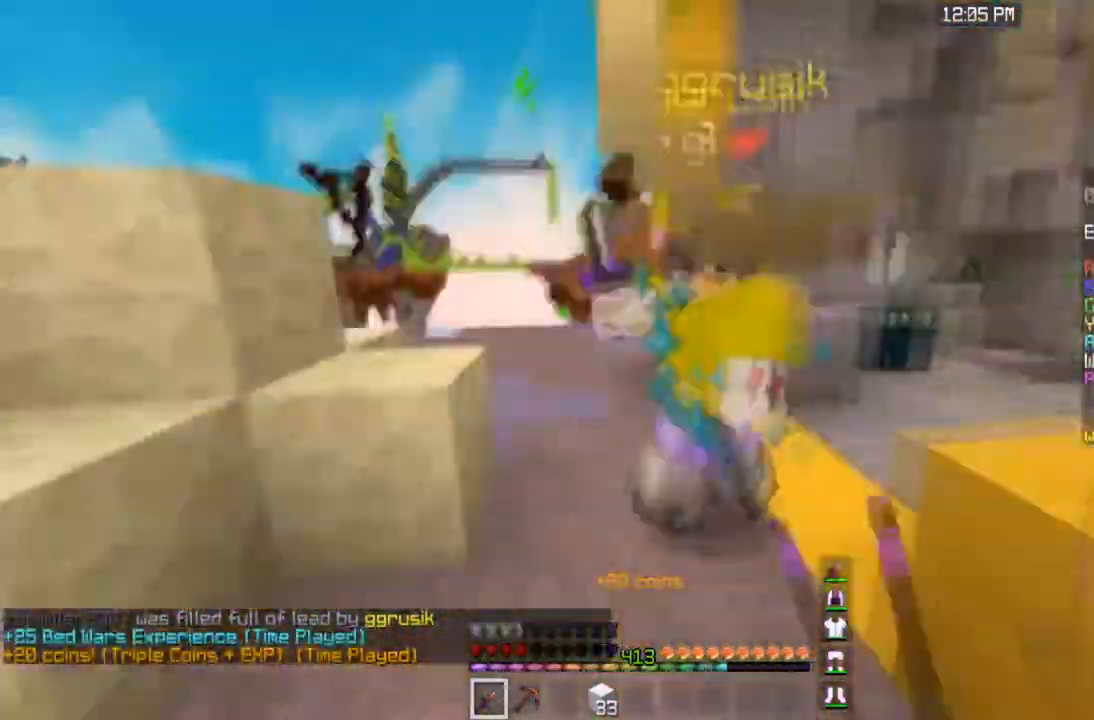
{"keys": ["w"], "mouse": ["left"], "events": [[234, "a", "up"], [367, "w", "up"], [434, "w", "down"]]}
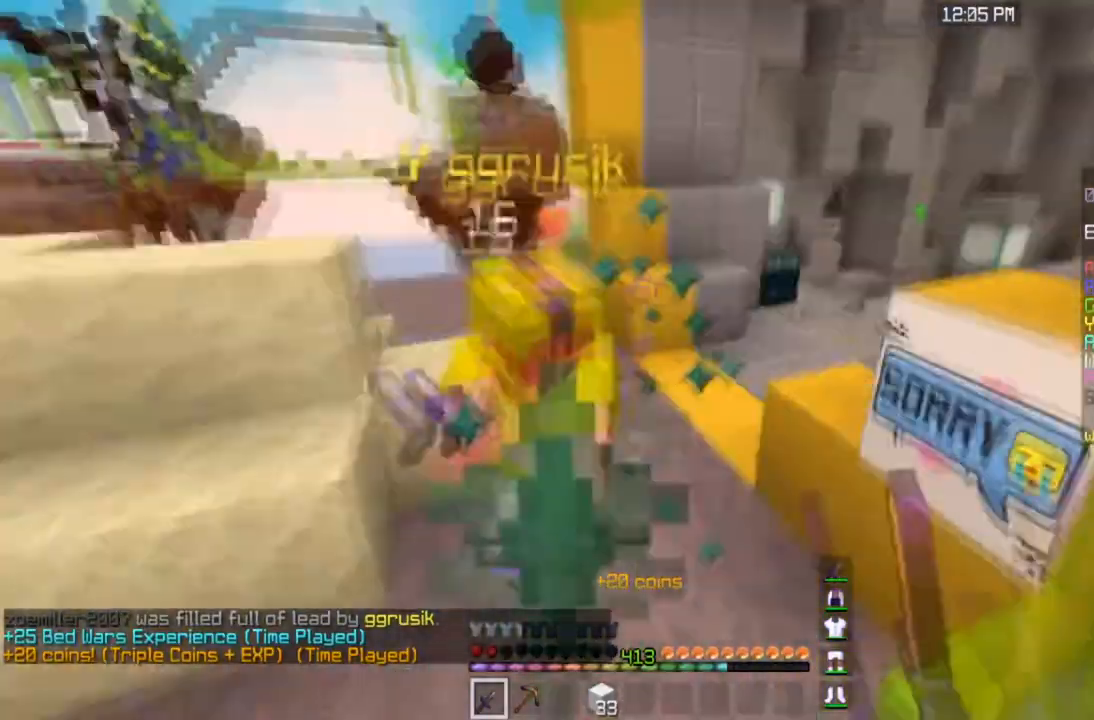
{"keys": ["w"], "mouse": ["left"], "events": [[233, "a", "down"], [400, "a", "up"]]}
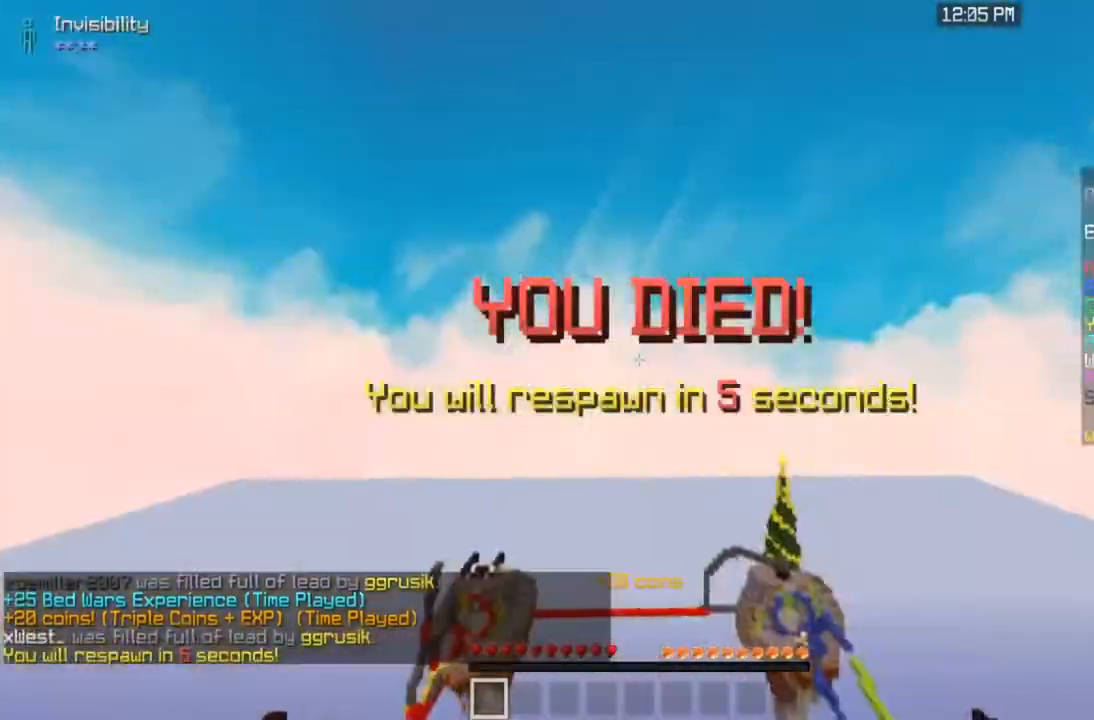
{"keys": [], "mouse": [], "events": [[167, "a", "down"], [301, "mouse_left", "up"], [334, "a", "up"], [334, "w", "up"]]}
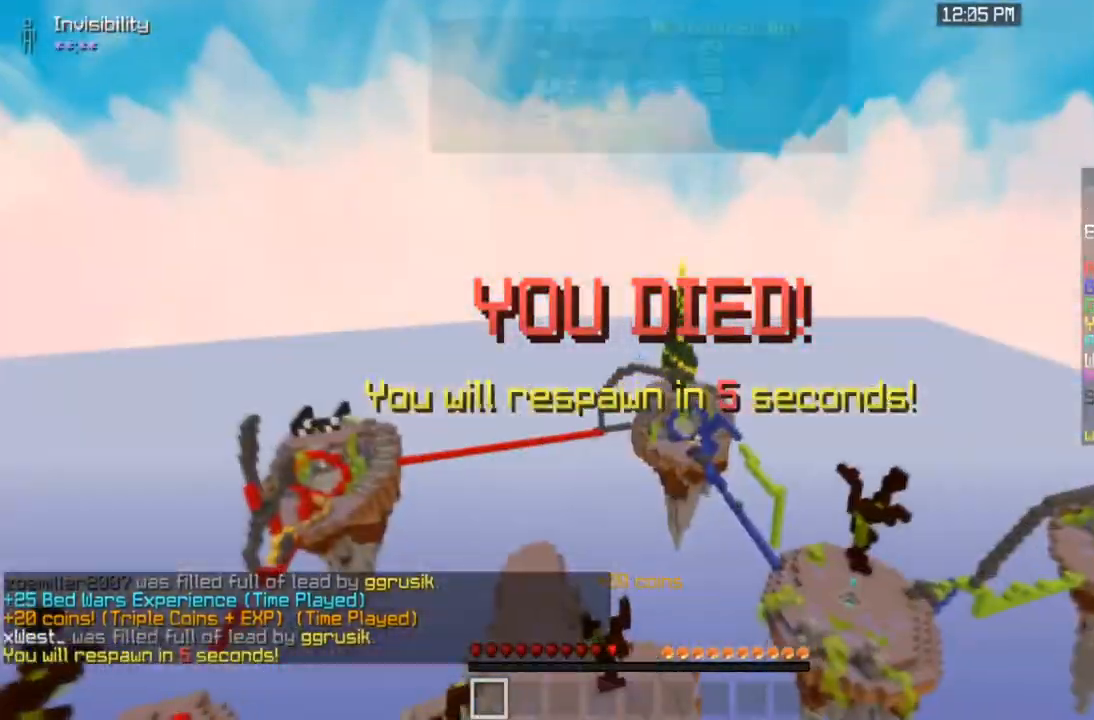
{"keys": [], "mouse": [], "events": []}
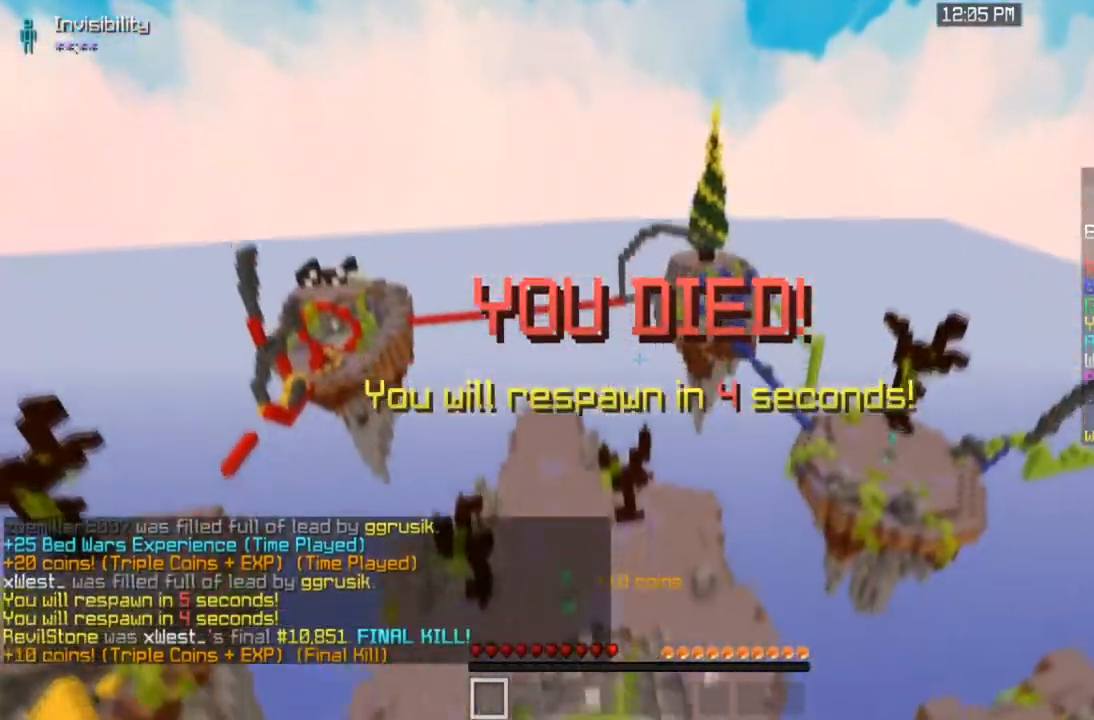
{"keys": [], "mouse": [], "events": []}
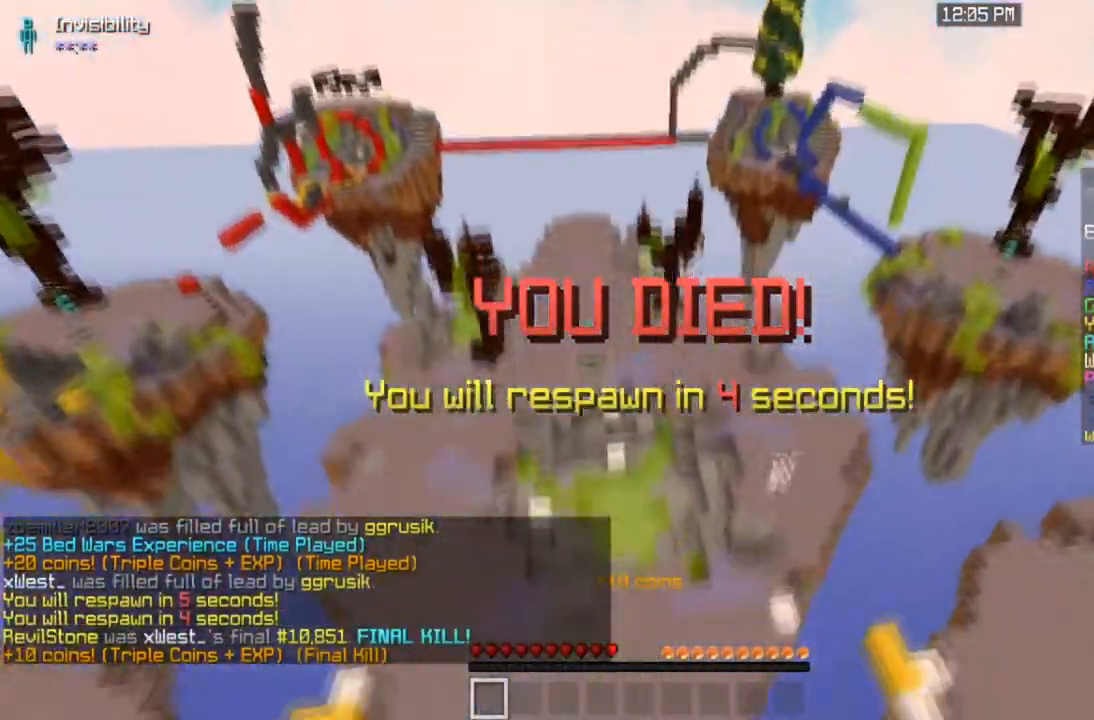
{"keys": [], "mouse": [], "events": []}